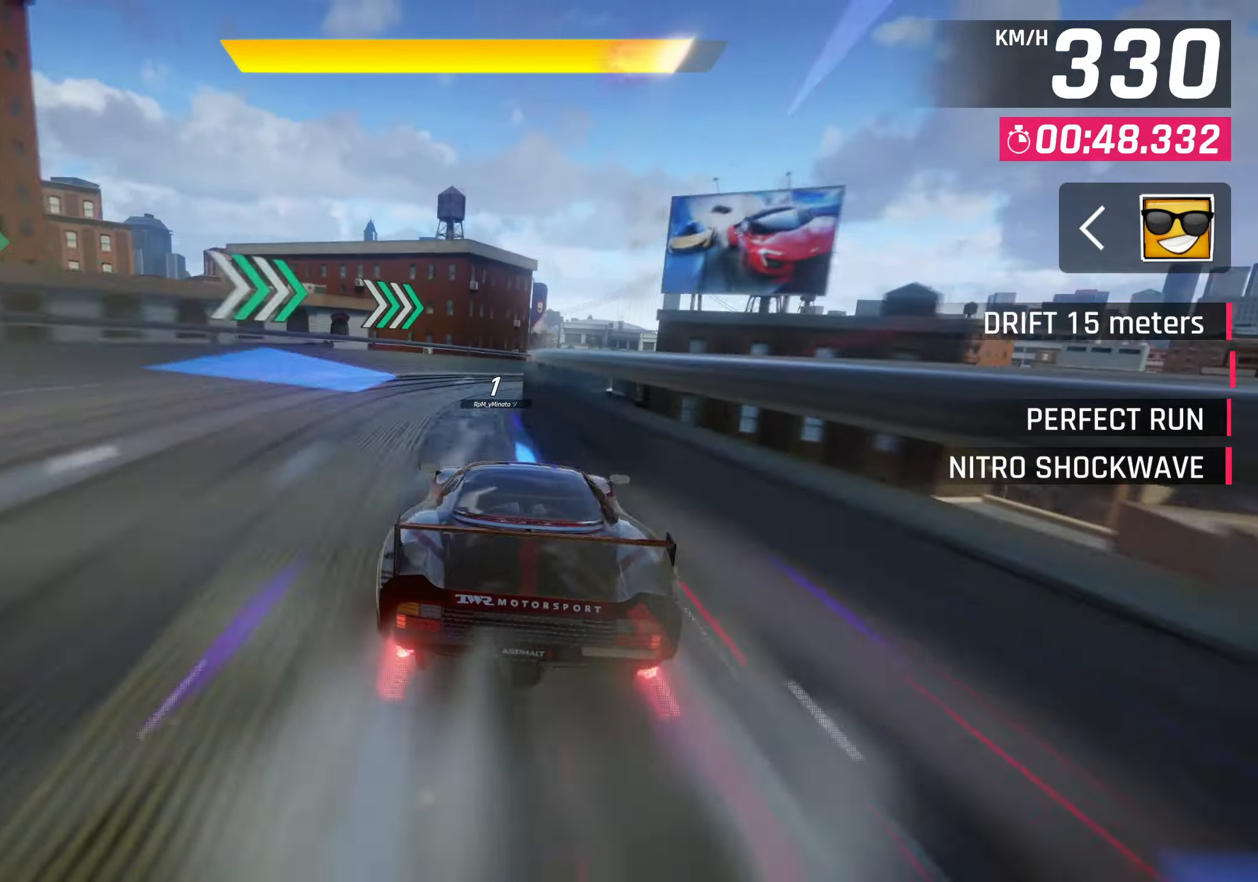
Gameplay with a controller (PlayStation layout); each line is a JSON object with the inputs held at the frame after it. "events" lists button and stick changes between this image and that frame as [ms after this image, input, new state], when the widget could be followed in between. Not read: R3.
{"buttons": [], "left_stick": "right", "right_stick": "center", "events": []}
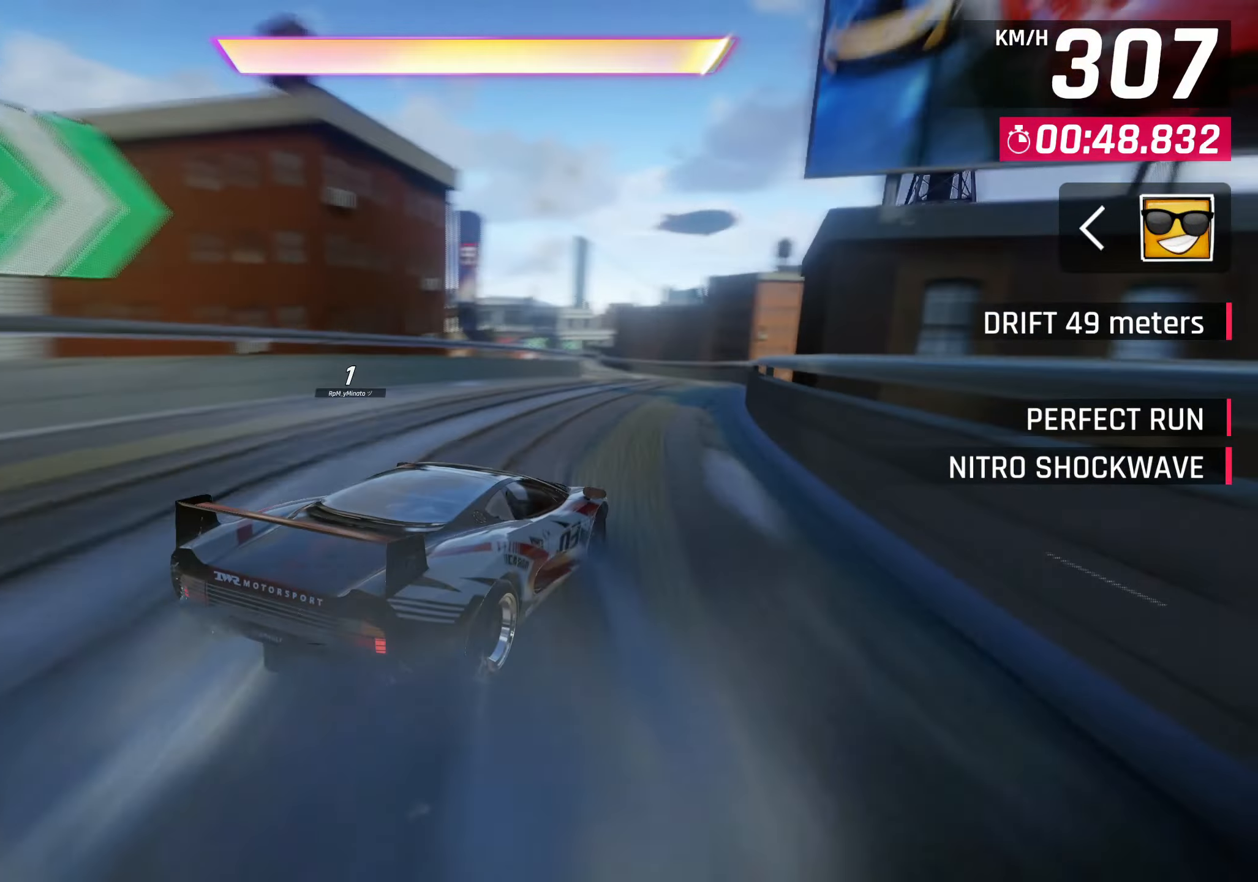
{"buttons": ["CROSS", "R1"], "left_stick": "right", "right_stick": "center", "events": [[33, "left_stick", "center"], [50, "SQUARE", "down"], [167, "SQUARE", "up"], [217, "left_stick", "right"], [250, "R1", "down"], [300, "CROSS", "down"]]}
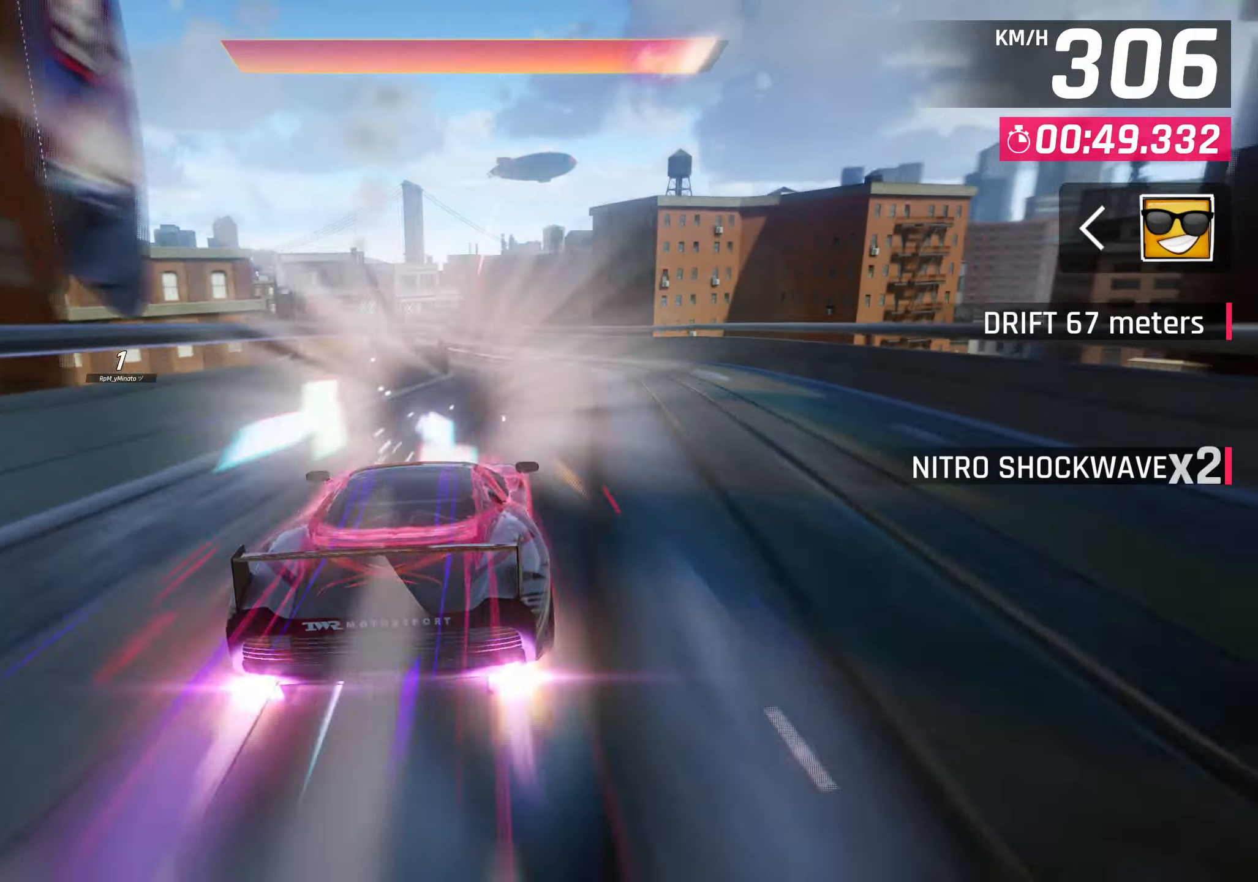
{"buttons": [], "left_stick": "left", "right_stick": "center", "events": [[67, "R1", "up"], [83, "CROSS", "up"], [100, "left_stick", "center"], [500, "left_stick", "left"]]}
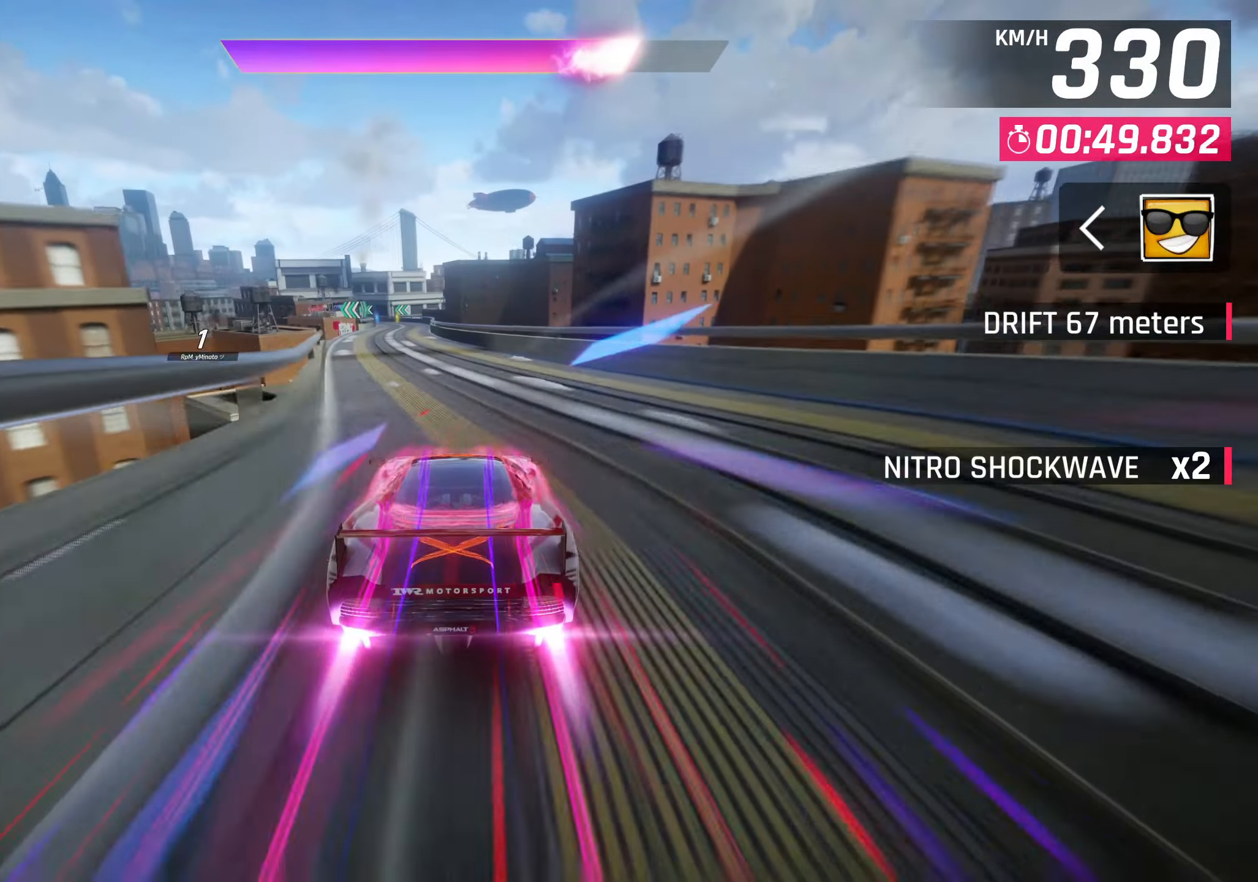
{"buttons": ["CROSS"], "left_stick": "left", "right_stick": "center", "events": [[383, "SQUARE", "down"], [433, "CROSS", "down"], [433, "SQUARE", "up"]]}
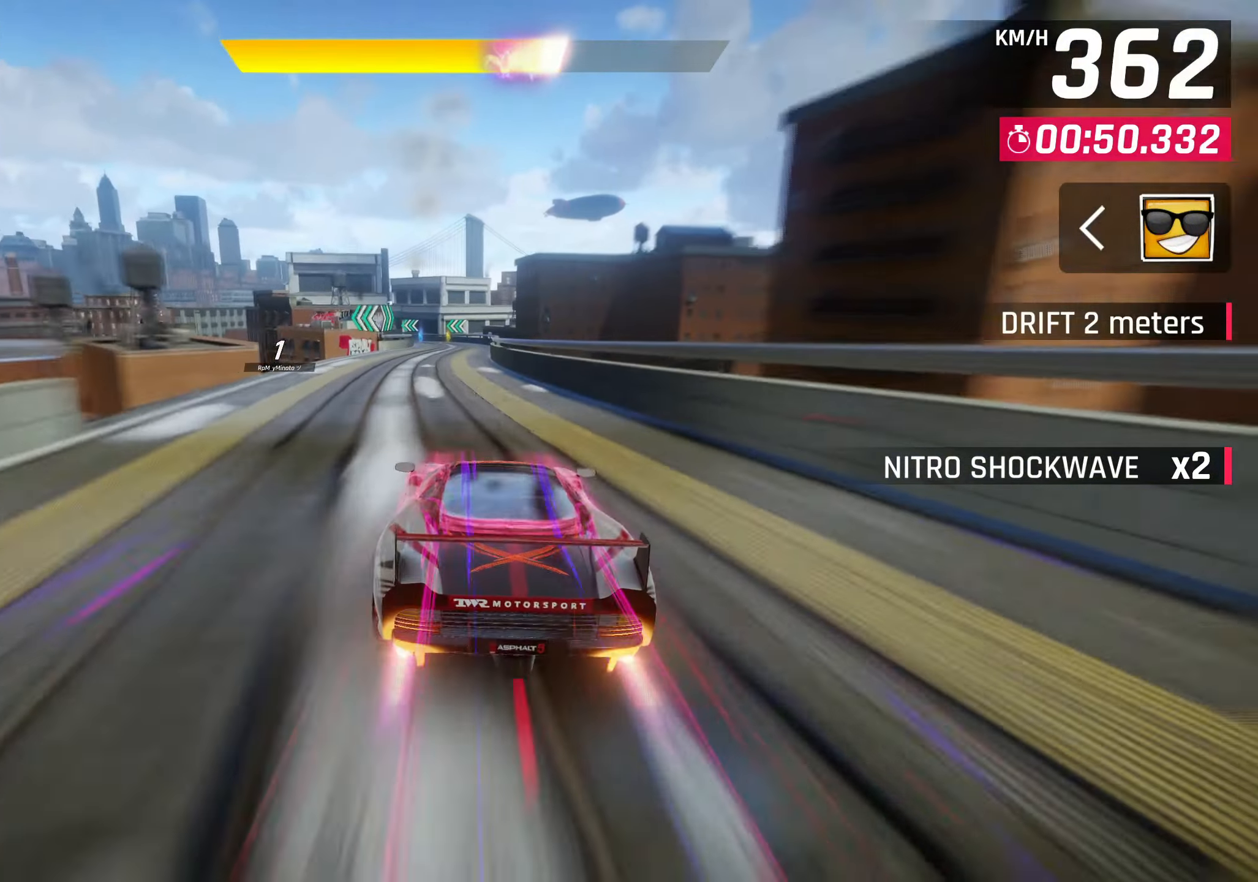
{"buttons": [], "left_stick": "center", "right_stick": "center", "events": [[67, "CROSS", "up"], [100, "left_stick", "center"], [233, "SQUARE", "down"], [267, "CROSS", "down"], [267, "SQUARE", "up"], [417, "CROSS", "up"]]}
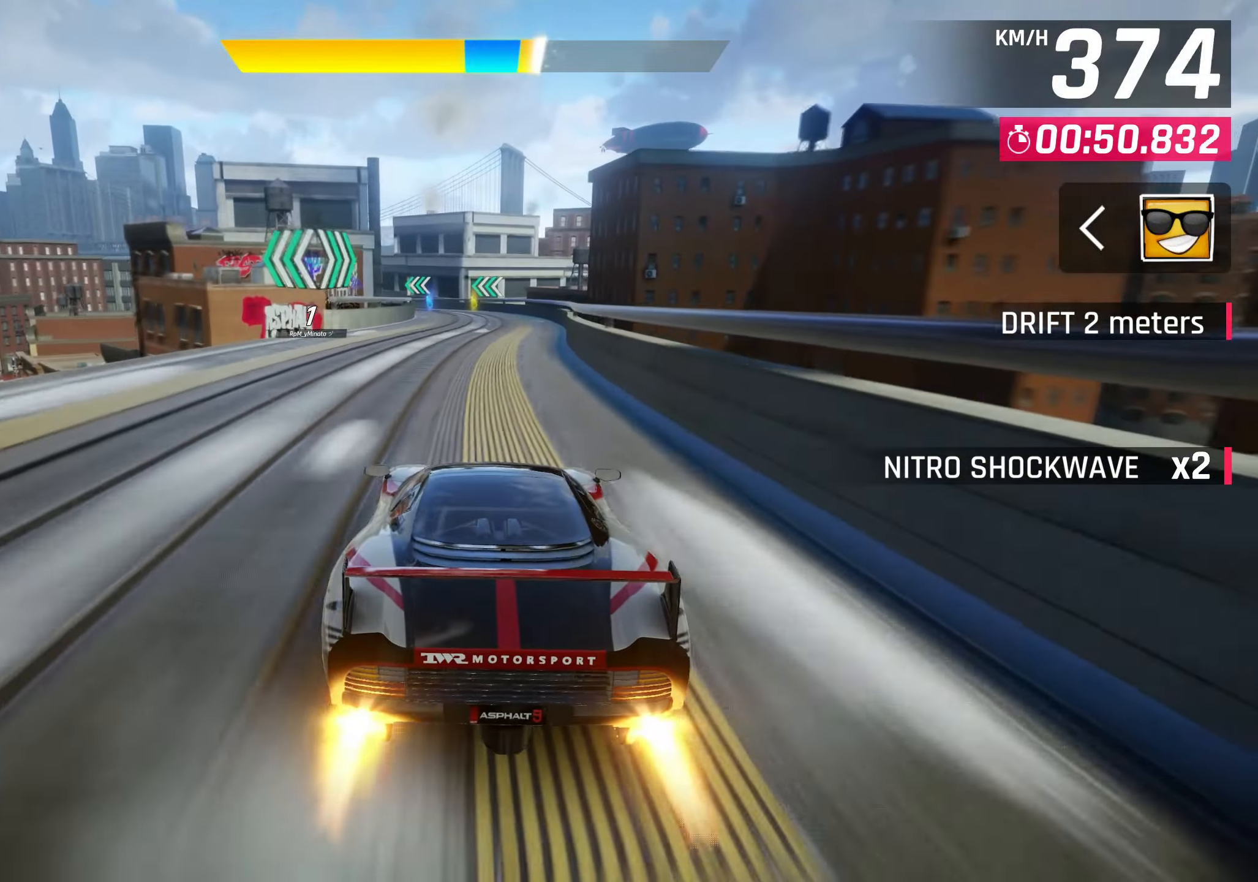
{"buttons": [], "left_stick": "center", "right_stick": "center", "events": [[83, "SQUARE", "down"], [117, "CROSS", "down"], [117, "SQUARE", "up"], [267, "CROSS", "up"]]}
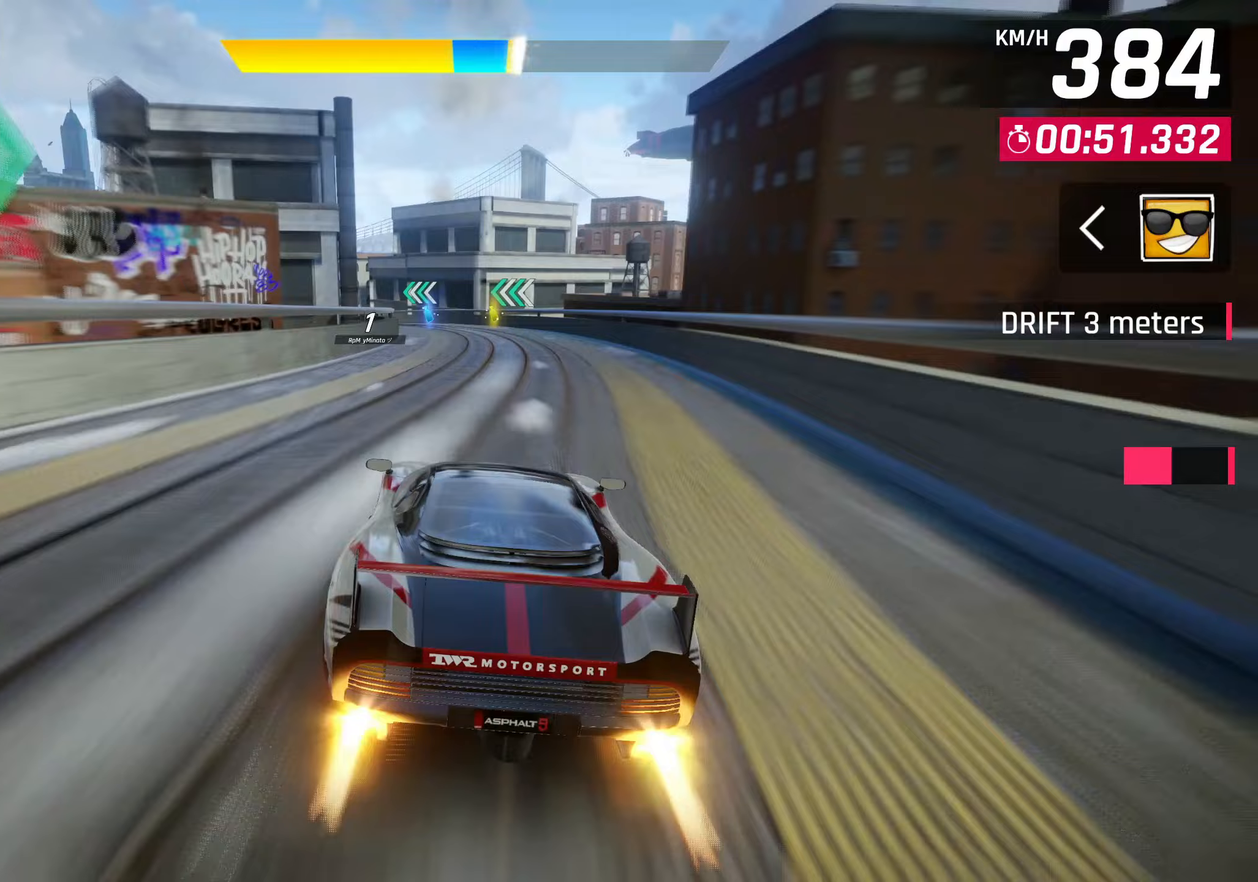
{"buttons": [], "left_stick": "left", "right_stick": "center", "events": [[433, "left_stick", "left"]]}
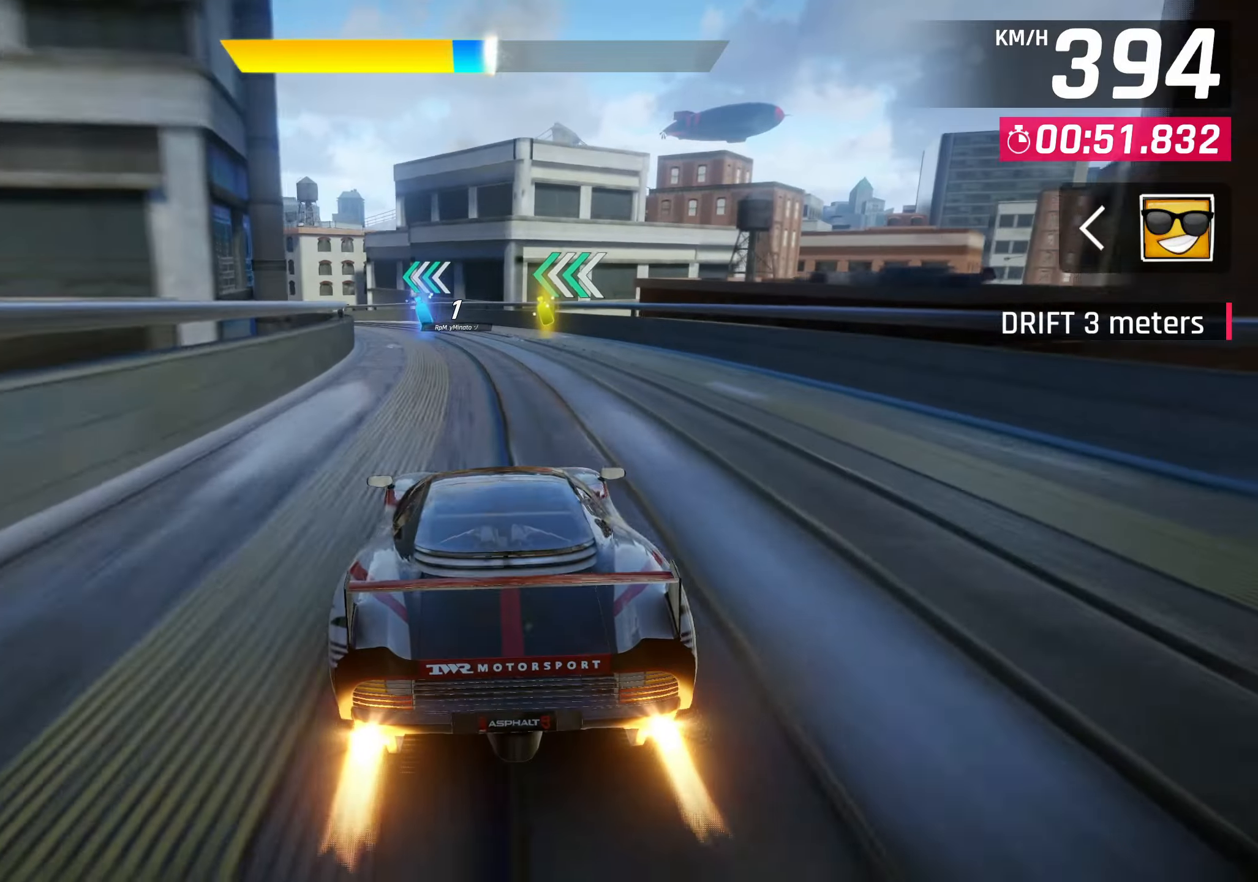
{"buttons": [], "left_stick": "down-left", "right_stick": "center", "events": [[33, "SQUARE", "down"], [133, "SQUARE", "up"], [500, "left_stick", "down-left"]]}
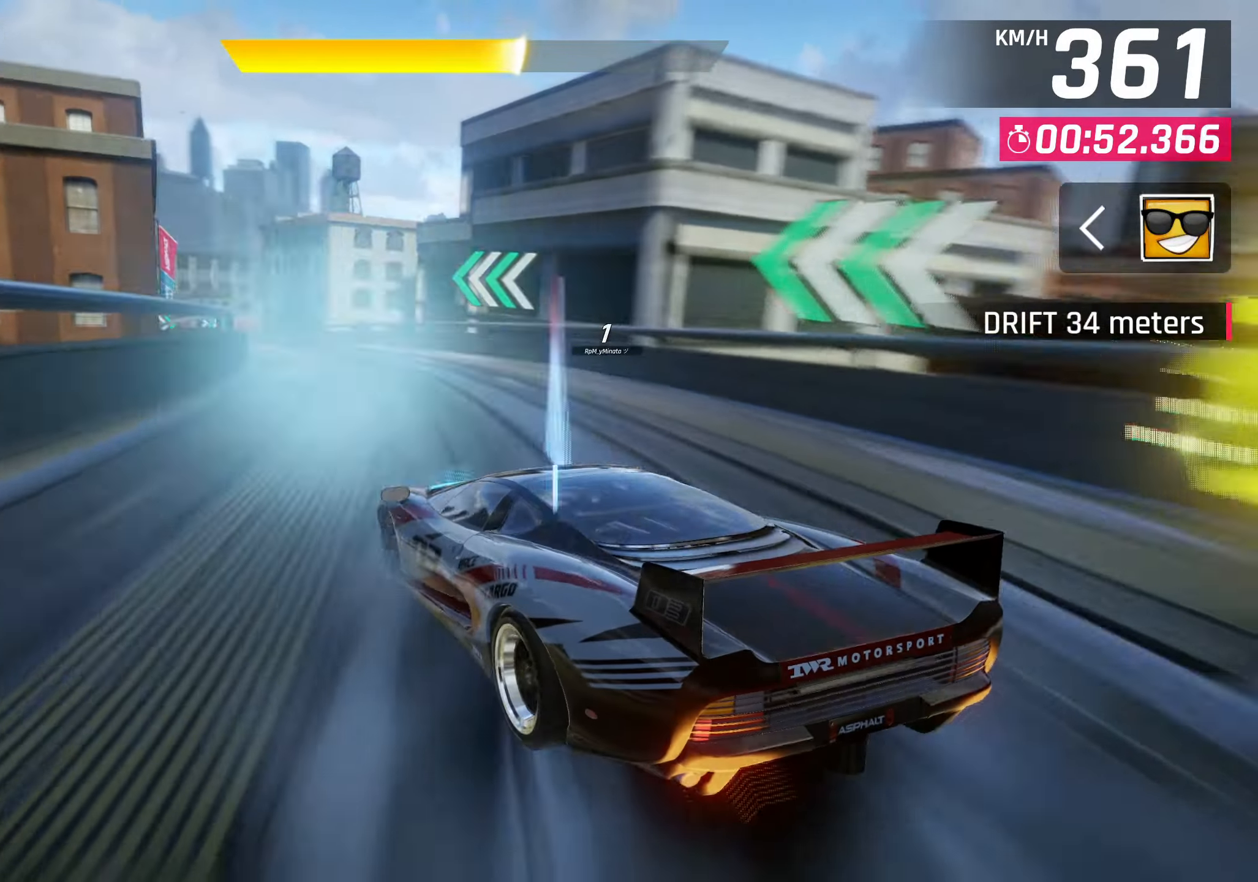
{"buttons": [], "left_stick": "down-left", "right_stick": "center", "events": []}
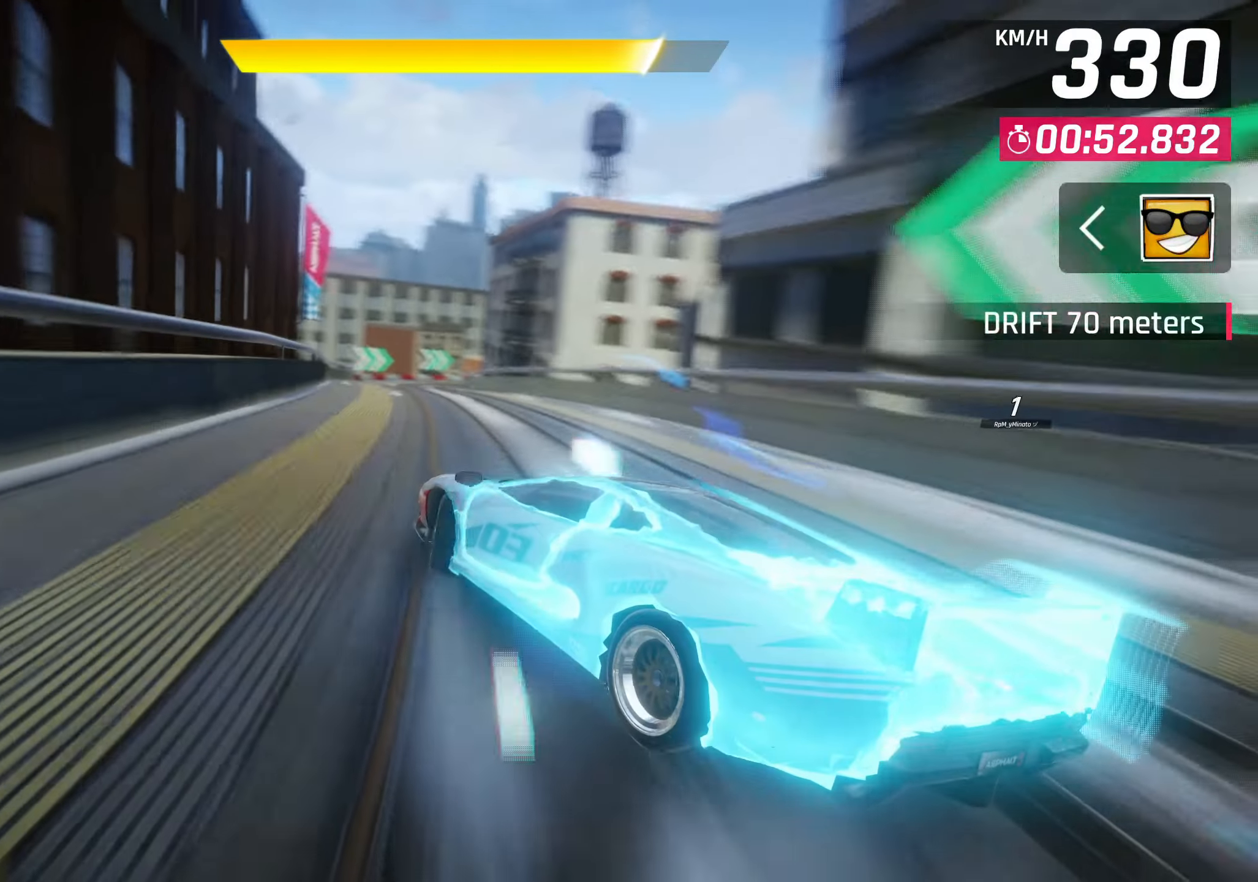
{"buttons": ["CROSS", "R1"], "left_stick": "right", "right_stick": "center", "events": [[133, "left_stick", "center"], [150, "SQUARE", "down"], [267, "SQUARE", "up"], [350, "R1", "down"], [383, "CROSS", "down"], [450, "left_stick", "right"]]}
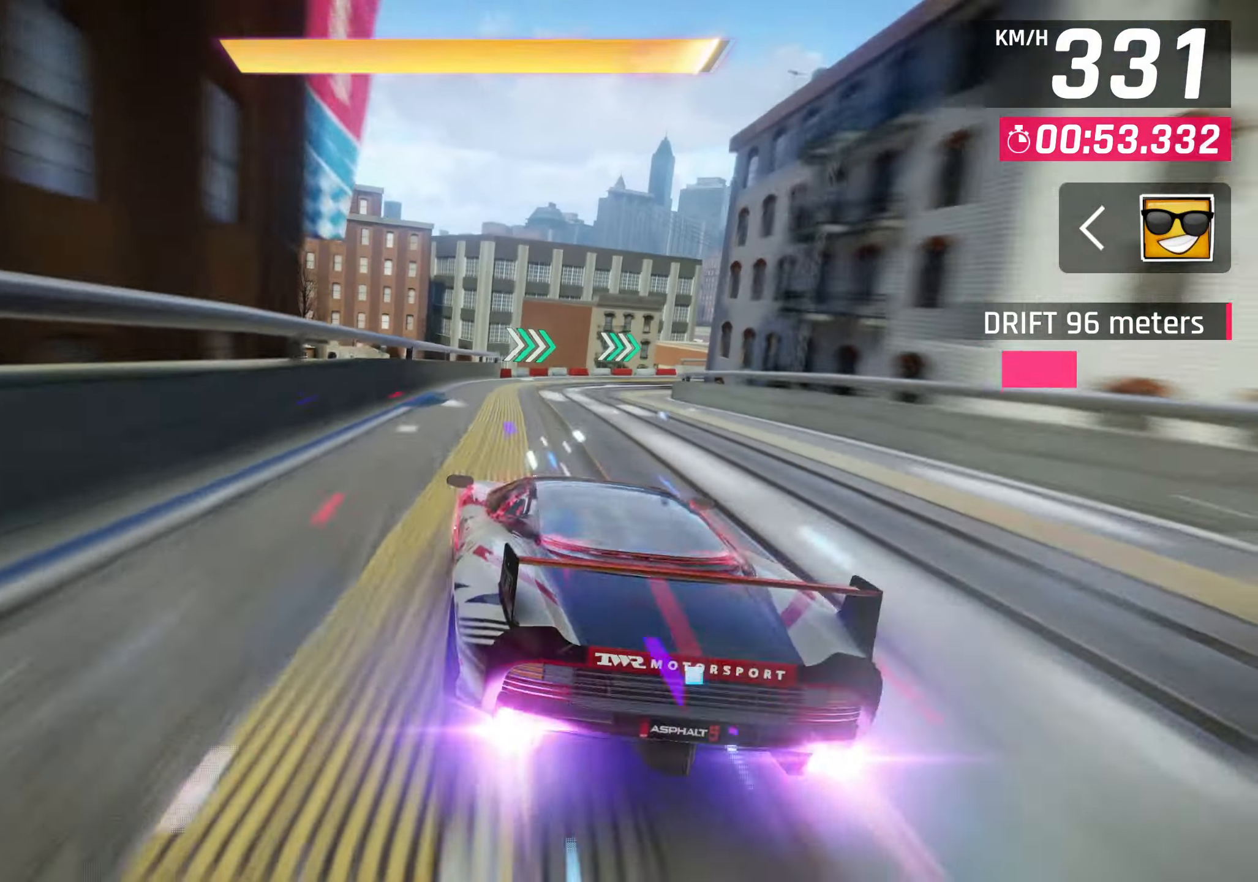
{"buttons": [], "left_stick": "right", "right_stick": "center", "events": [[67, "CROSS", "up"], [67, "R1", "up"], [250, "SQUARE", "down"], [367, "SQUARE", "up"]]}
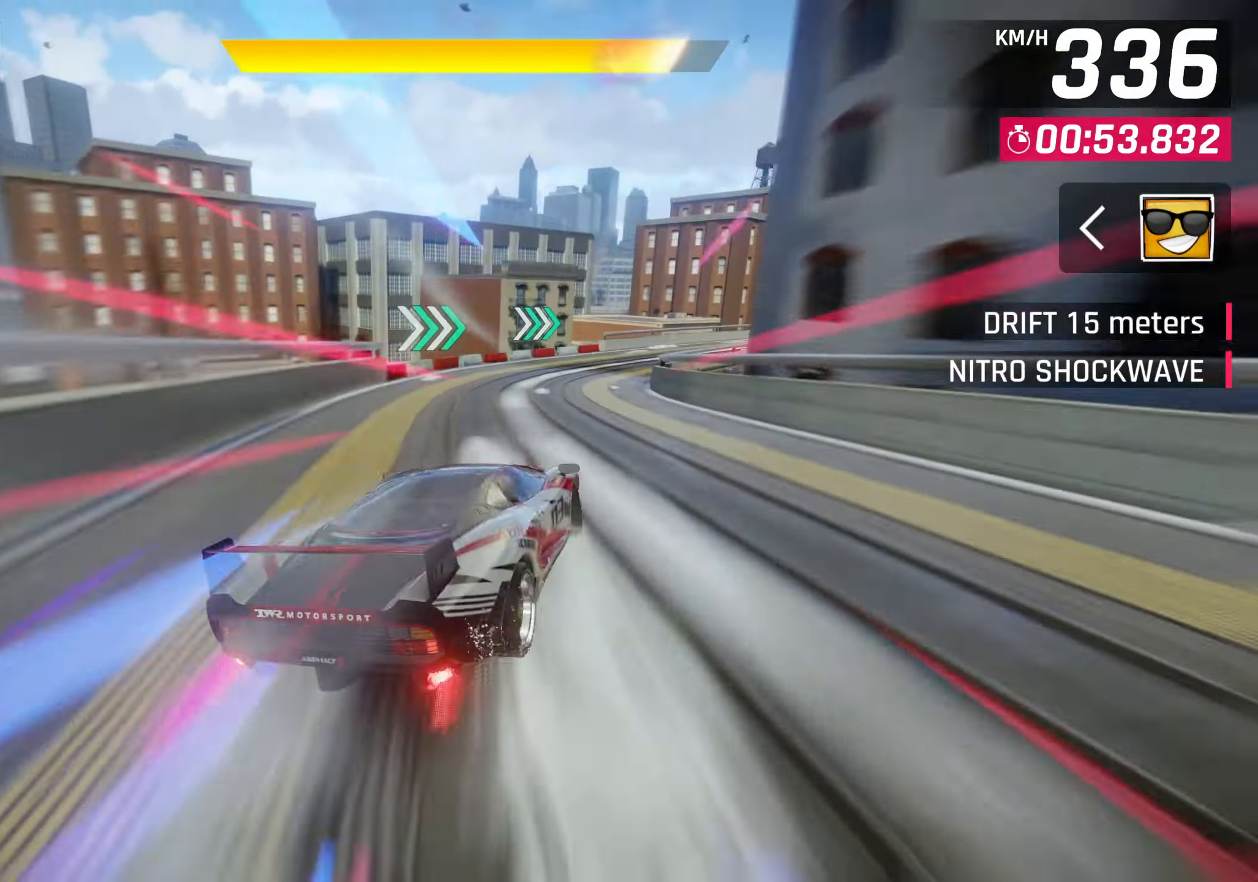
{"buttons": [], "left_stick": "up-right", "right_stick": "center", "events": [[383, "left_stick", "up-right"]]}
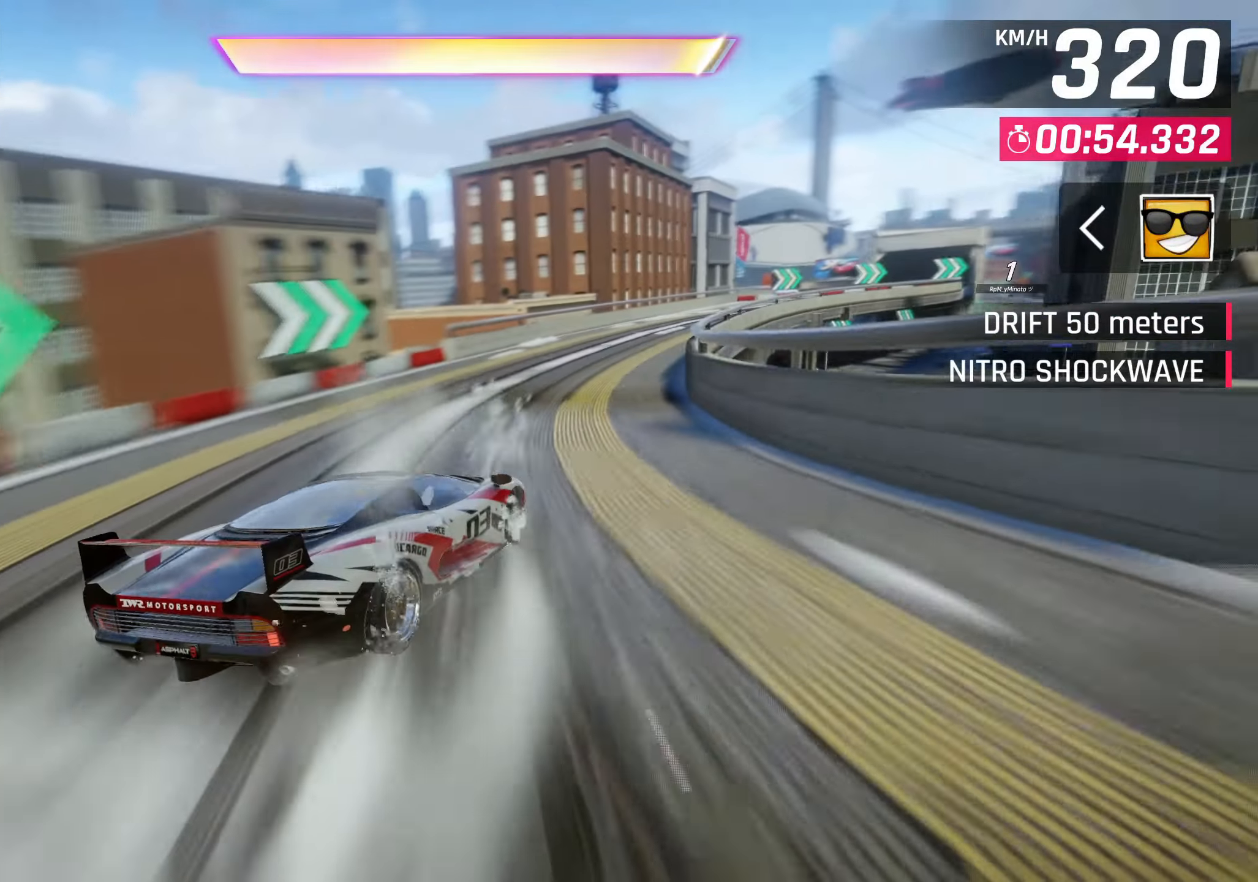
{"buttons": [], "left_stick": "up-right", "right_stick": "center", "events": []}
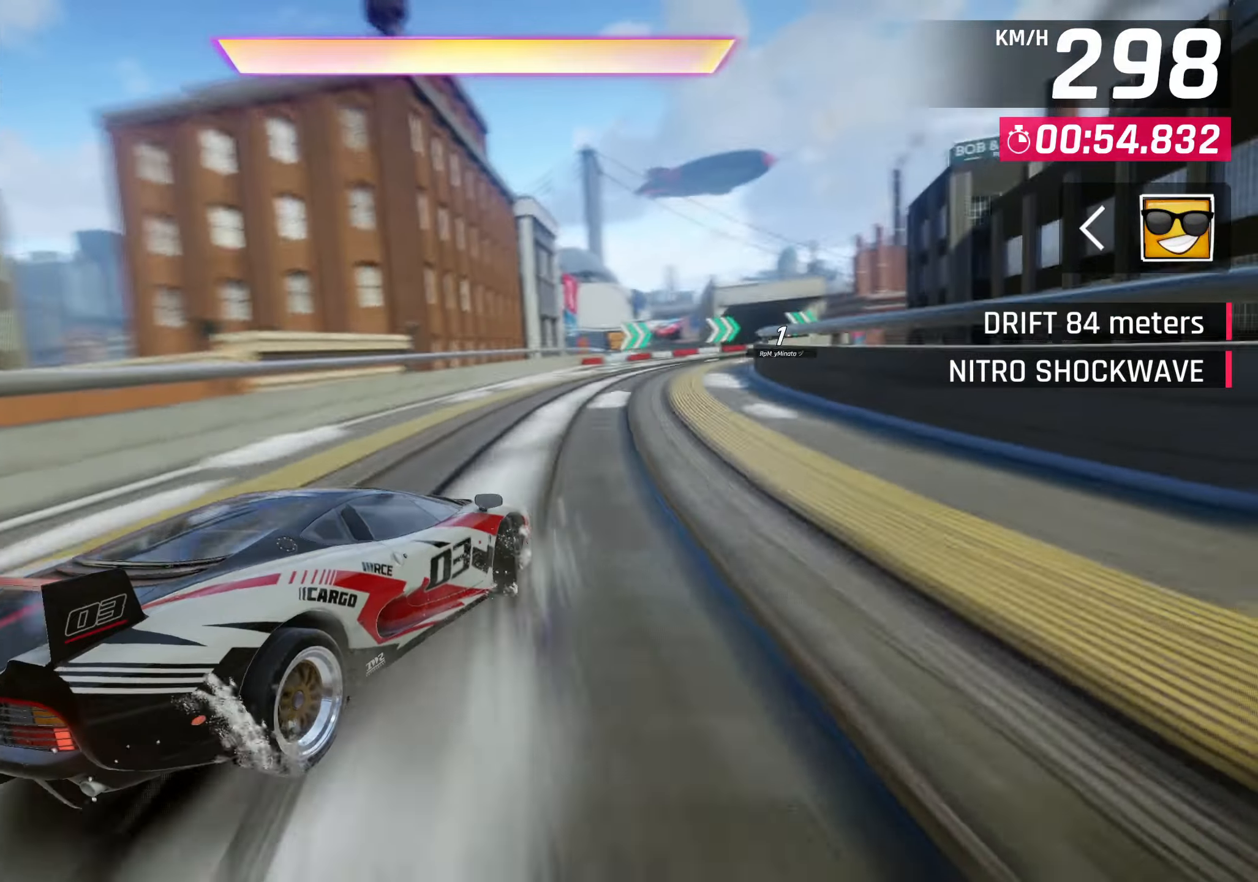
{"buttons": ["SQUARE"], "left_stick": "center", "right_stick": "center", "events": [[417, "left_stick", "center"], [450, "SQUARE", "down"]]}
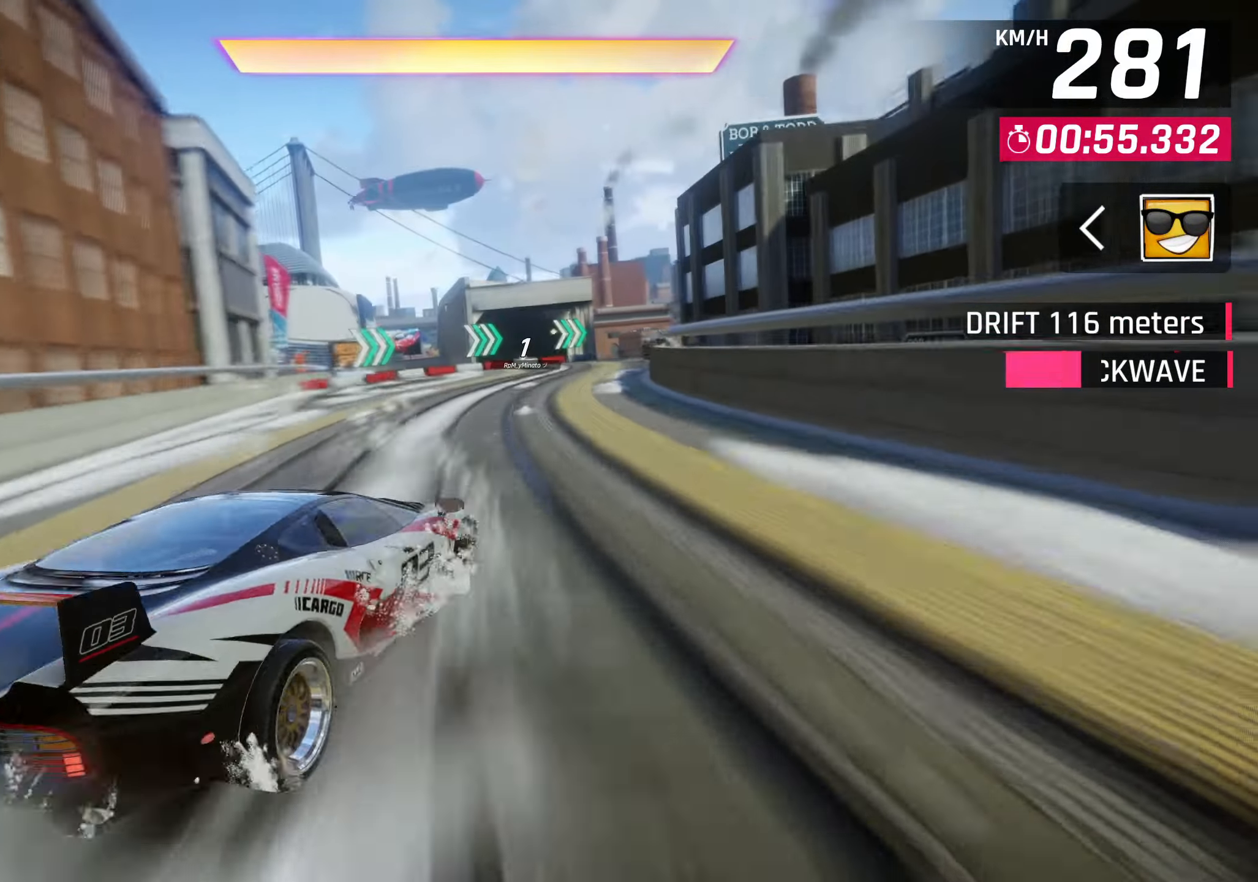
{"buttons": ["CROSS", "R1"], "left_stick": "up-right", "right_stick": "center", "events": [[50, "SQUARE", "up"], [100, "left_stick", "up-right"], [133, "CROSS", "down"], [133, "R1", "down"]]}
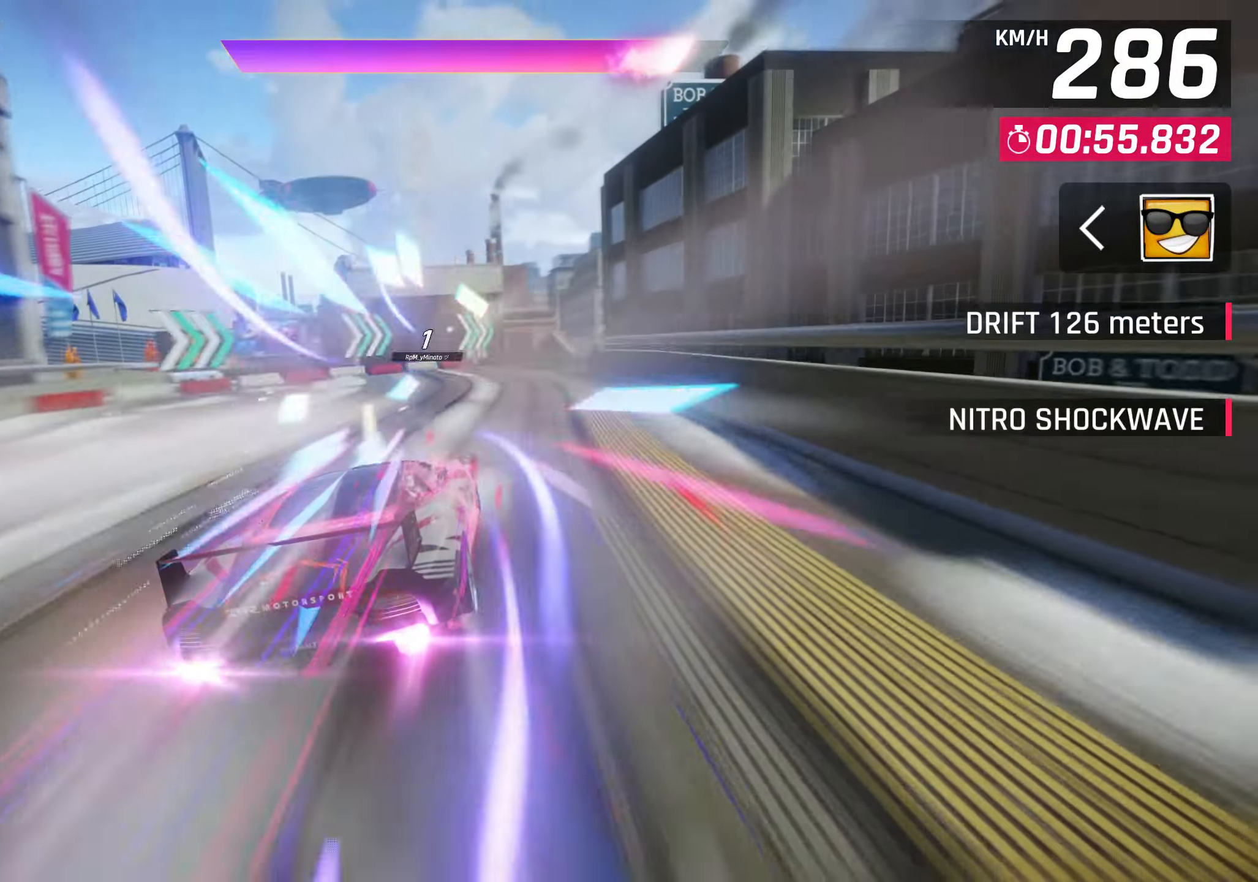
{"buttons": [], "left_stick": "center", "right_stick": "center", "events": [[117, "R1", "up"], [150, "CROSS", "up"], [400, "CROSS", "down"], [417, "left_stick", "center"], [500, "CROSS", "up"]]}
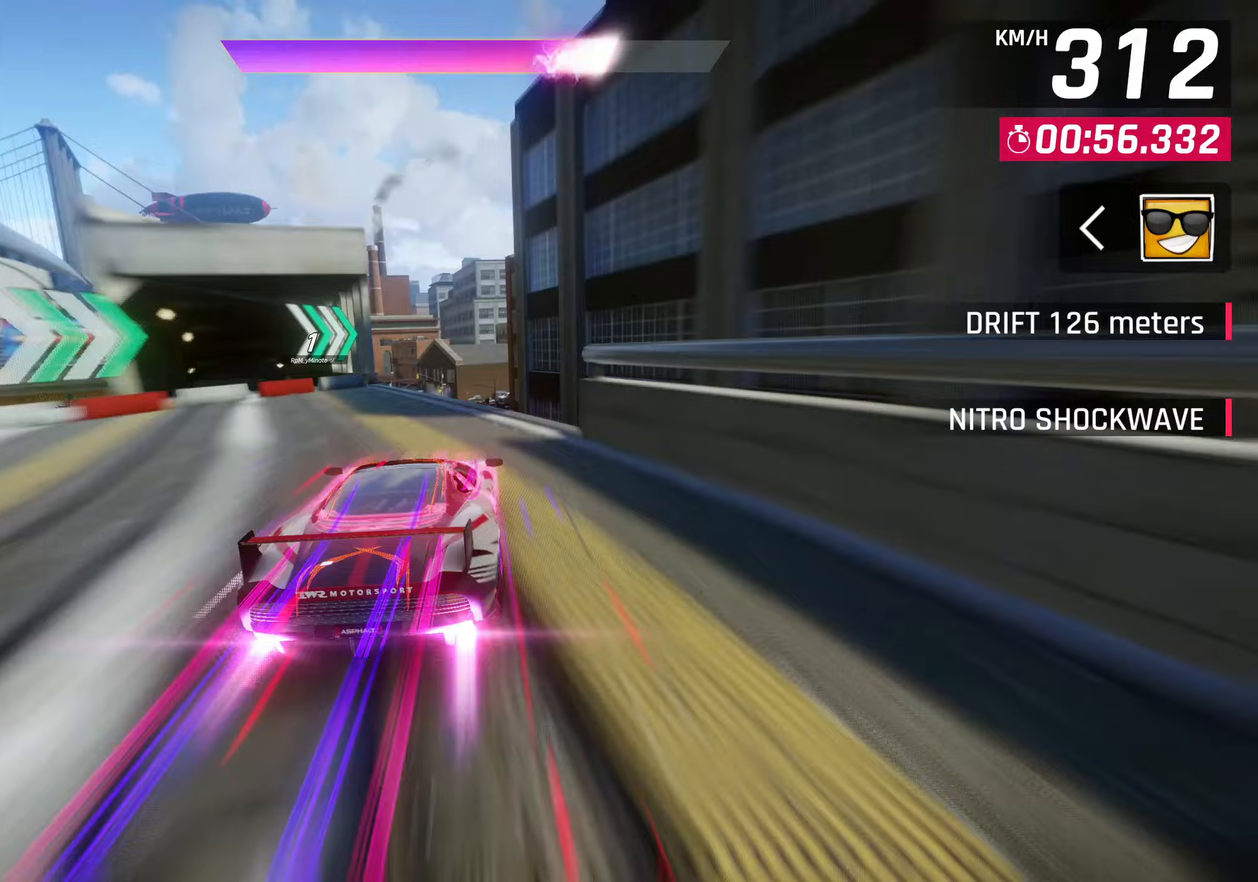
{"buttons": [], "left_stick": "left", "right_stick": "center", "events": [[33, "left_stick", "left"], [83, "CROSS", "down"], [150, "CROSS", "up"]]}
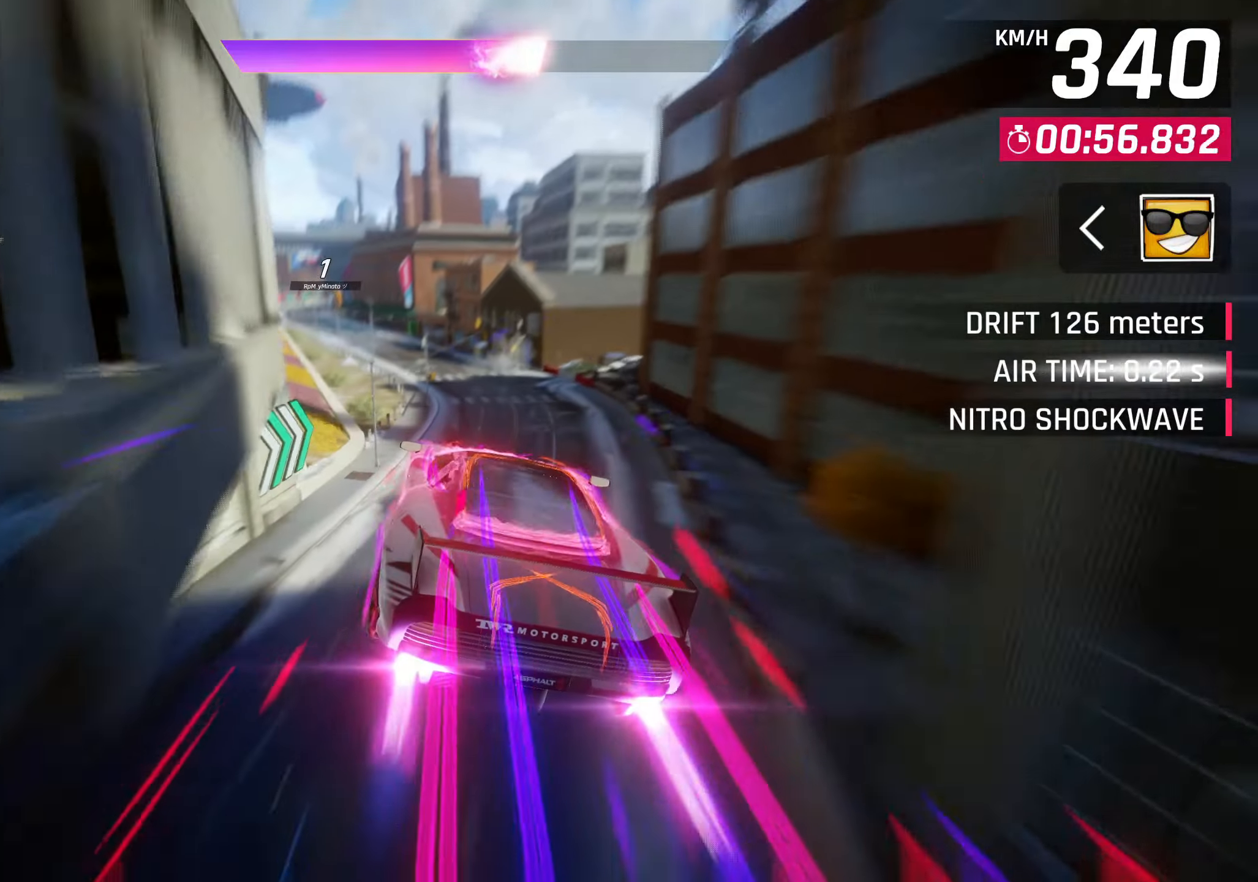
{"buttons": [], "left_stick": "down-left", "right_stick": "center", "events": [[233, "left_stick", "center"], [433, "left_stick", "down-left"]]}
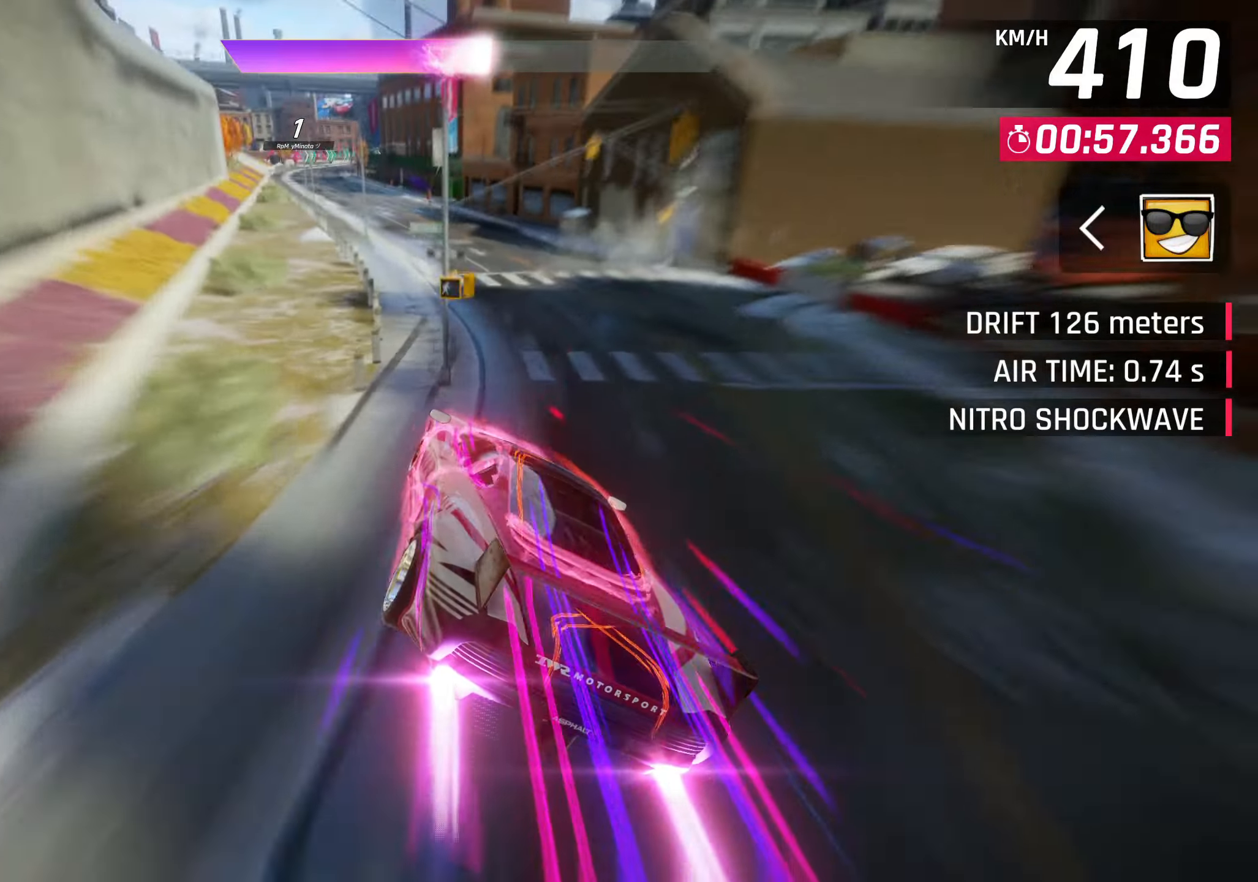
{"buttons": ["CROSS"], "left_stick": "down-left", "right_stick": "center", "events": [[100, "SQUARE", "down"], [133, "CROSS", "down"], [133, "SQUARE", "up"], [283, "CROSS", "up"], [450, "SQUARE", "down"], [483, "CROSS", "down"], [483, "SQUARE", "up"]]}
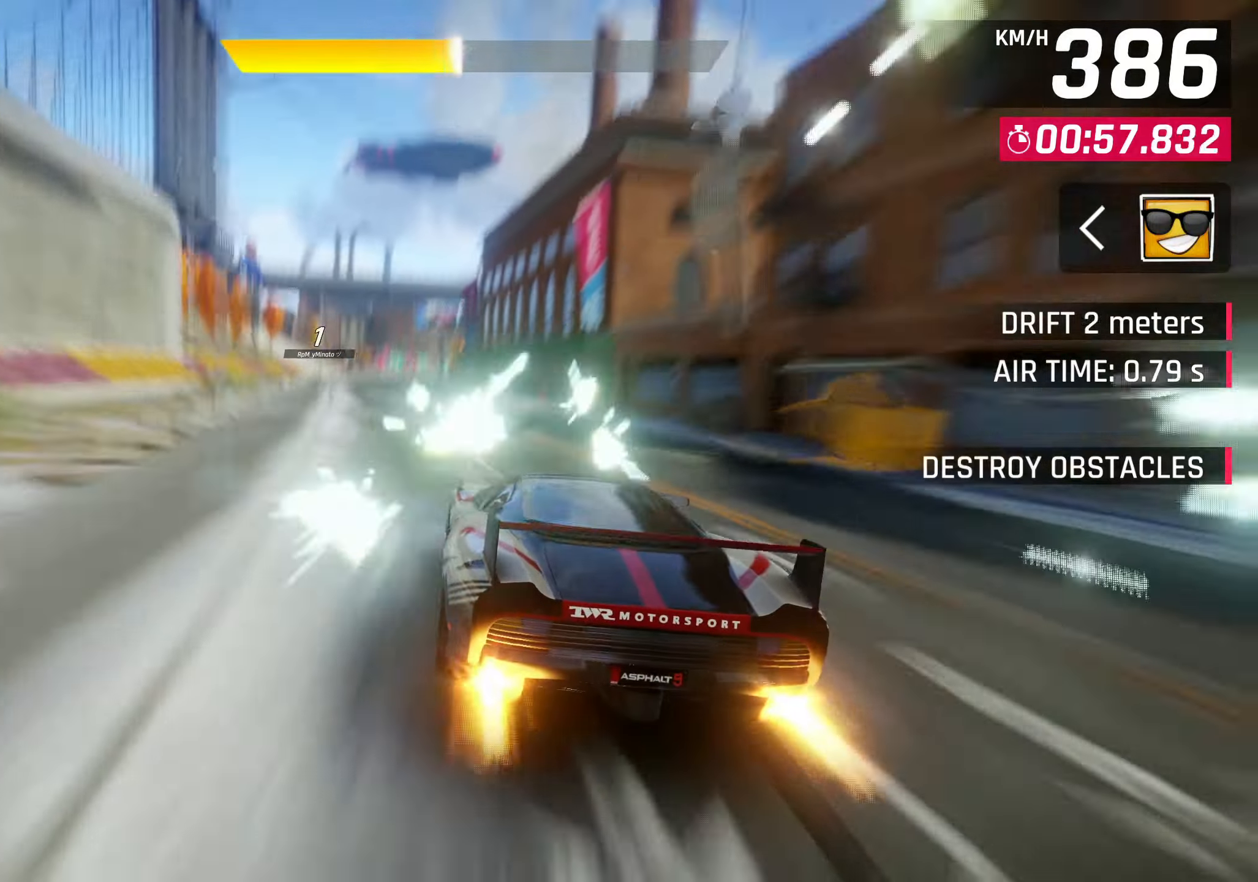
{"buttons": [], "left_stick": "center", "right_stick": "center", "events": [[133, "CROSS", "up"], [283, "SQUARE", "down"], [333, "CROSS", "down"], [333, "SQUARE", "up"], [383, "left_stick", "center"], [467, "CROSS", "up"]]}
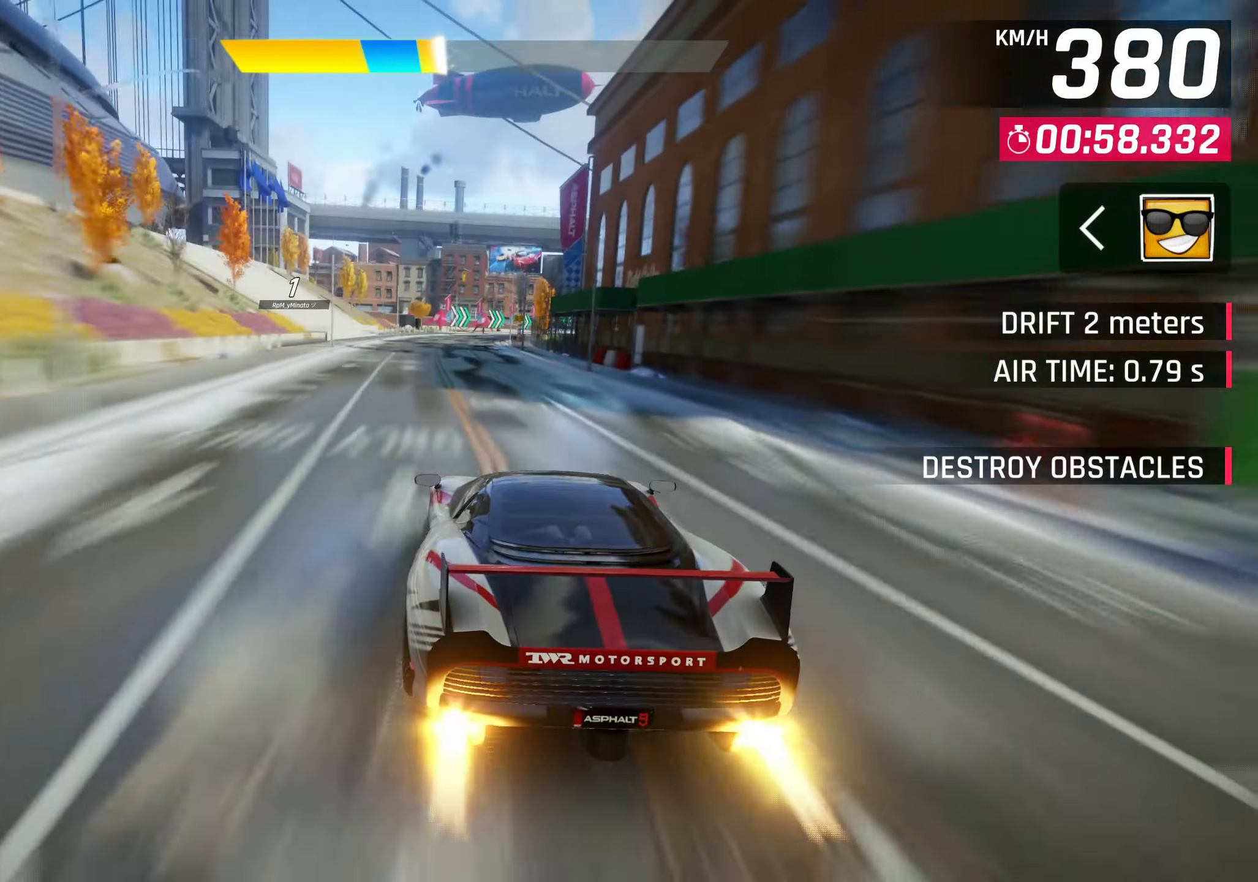
{"buttons": [], "left_stick": "right", "right_stick": "center", "events": [[117, "SQUARE", "down"], [150, "CROSS", "down"], [150, "SQUARE", "up"], [317, "CROSS", "up"], [417, "left_stick", "right"]]}
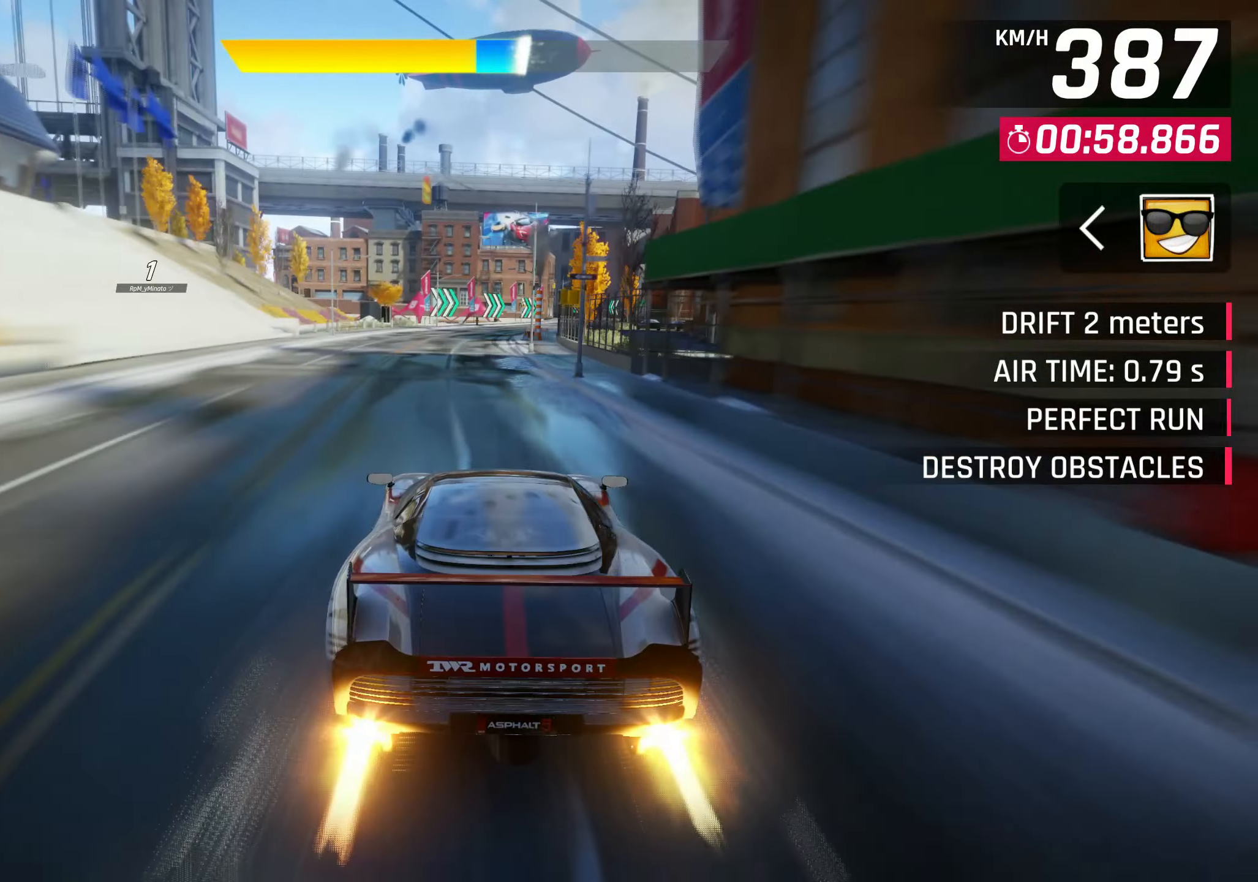
{"buttons": ["CROSS"], "left_stick": "up-right", "right_stick": "center", "events": [[383, "CROSS", "down"], [400, "left_stick", "up-right"]]}
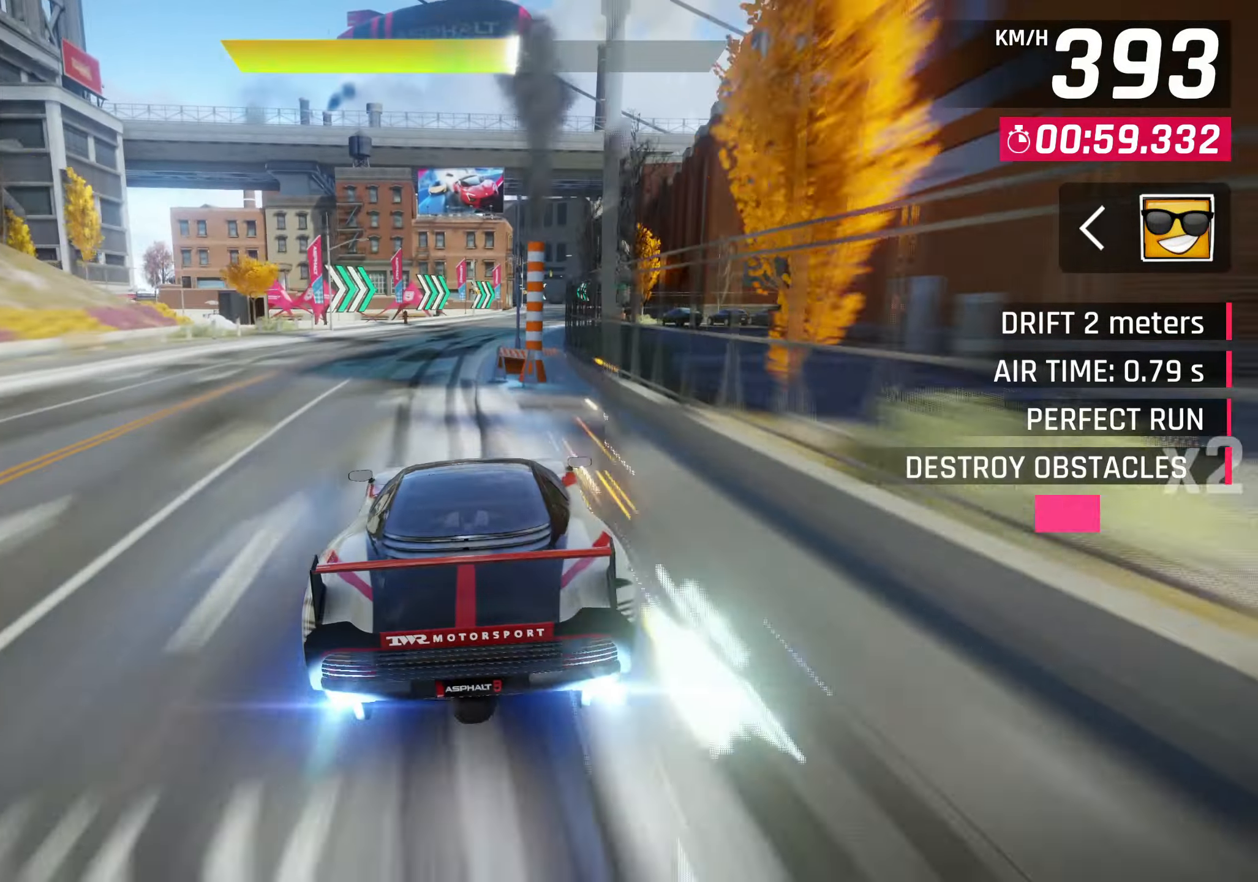
{"buttons": [], "left_stick": "up-right", "right_stick": "center", "events": [[83, "CROSS", "up"]]}
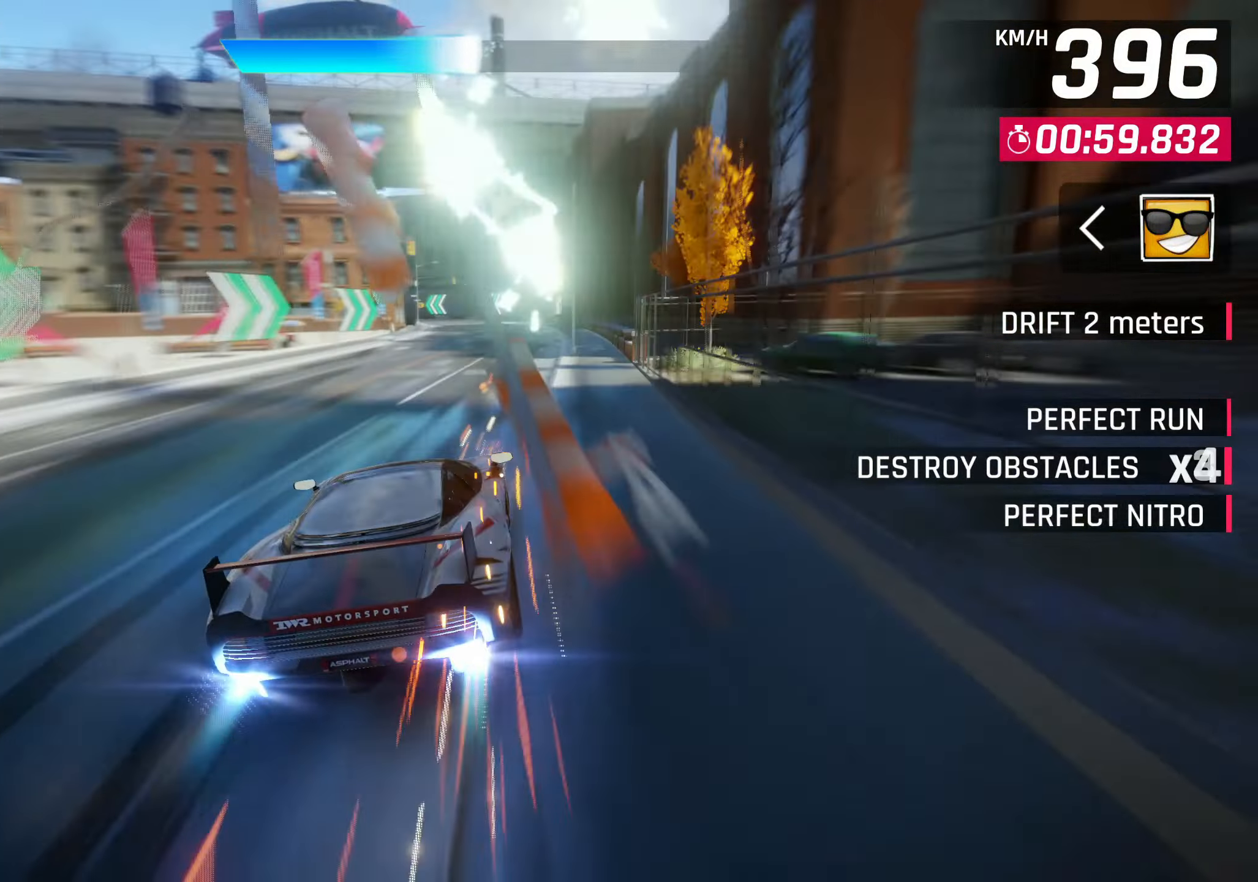
{"buttons": [], "left_stick": "center", "right_stick": "center", "events": [[417, "left_stick", "center"]]}
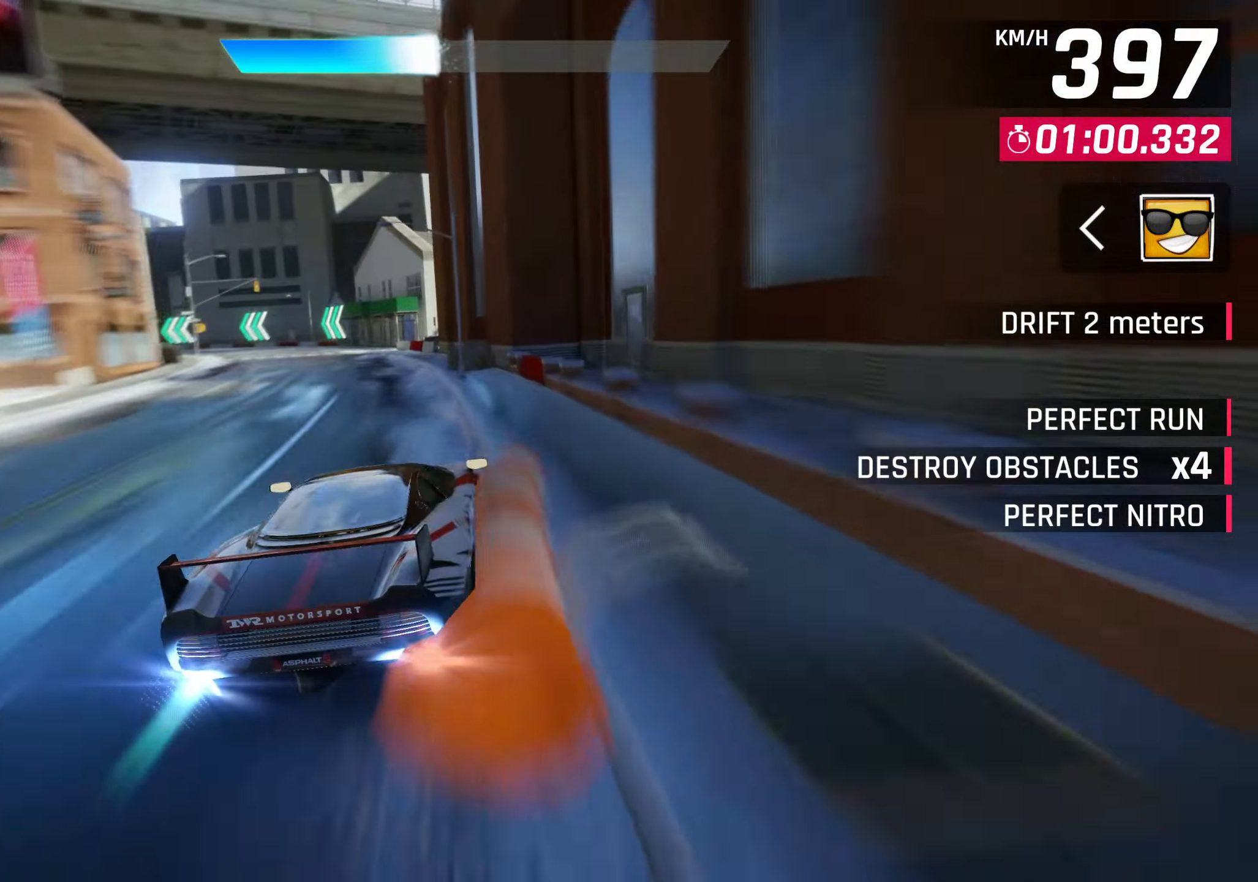
{"buttons": [], "left_stick": "center", "right_stick": "center", "events": [[200, "left_stick", "left"], [367, "left_stick", "center"], [383, "SQUARE", "down"], [467, "SQUARE", "up"]]}
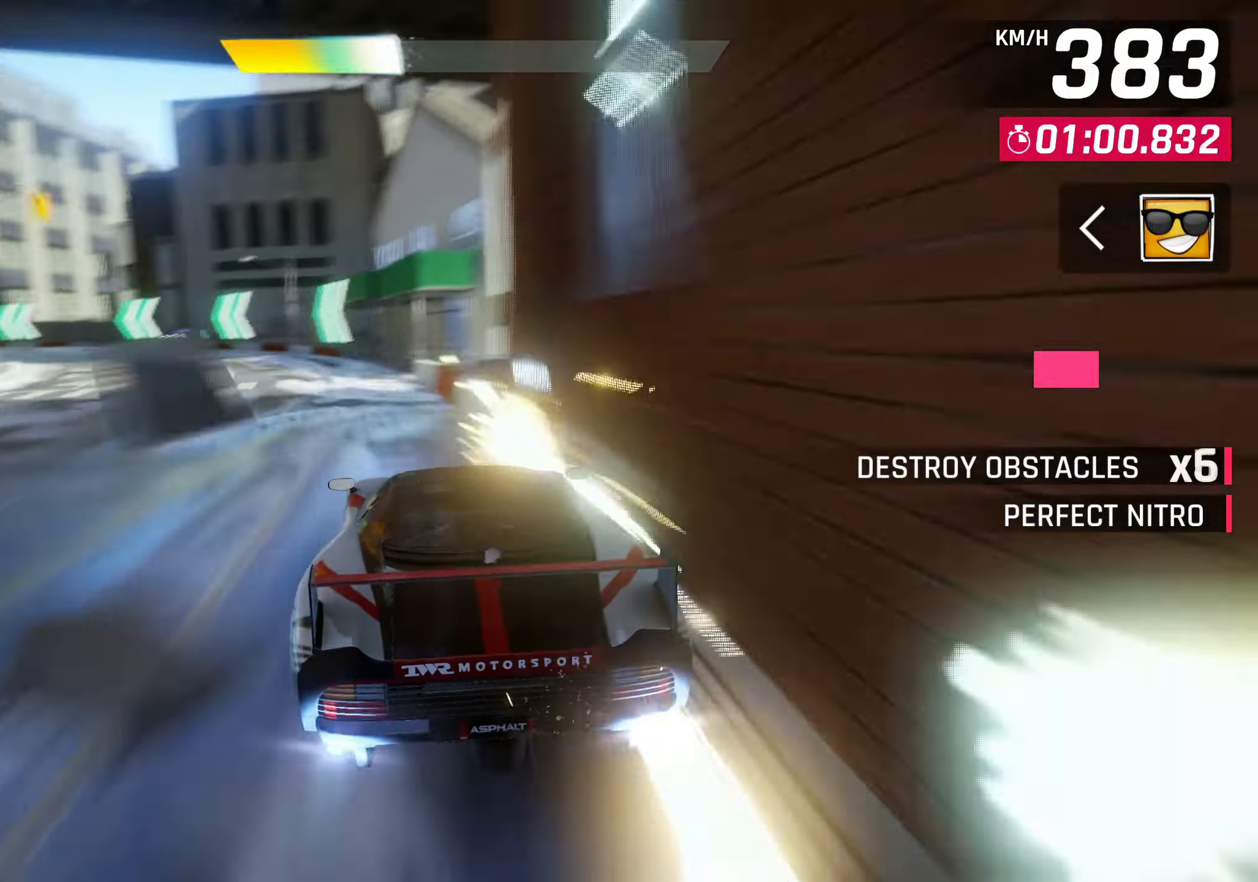
{"buttons": [], "left_stick": "center", "right_stick": "center", "events": []}
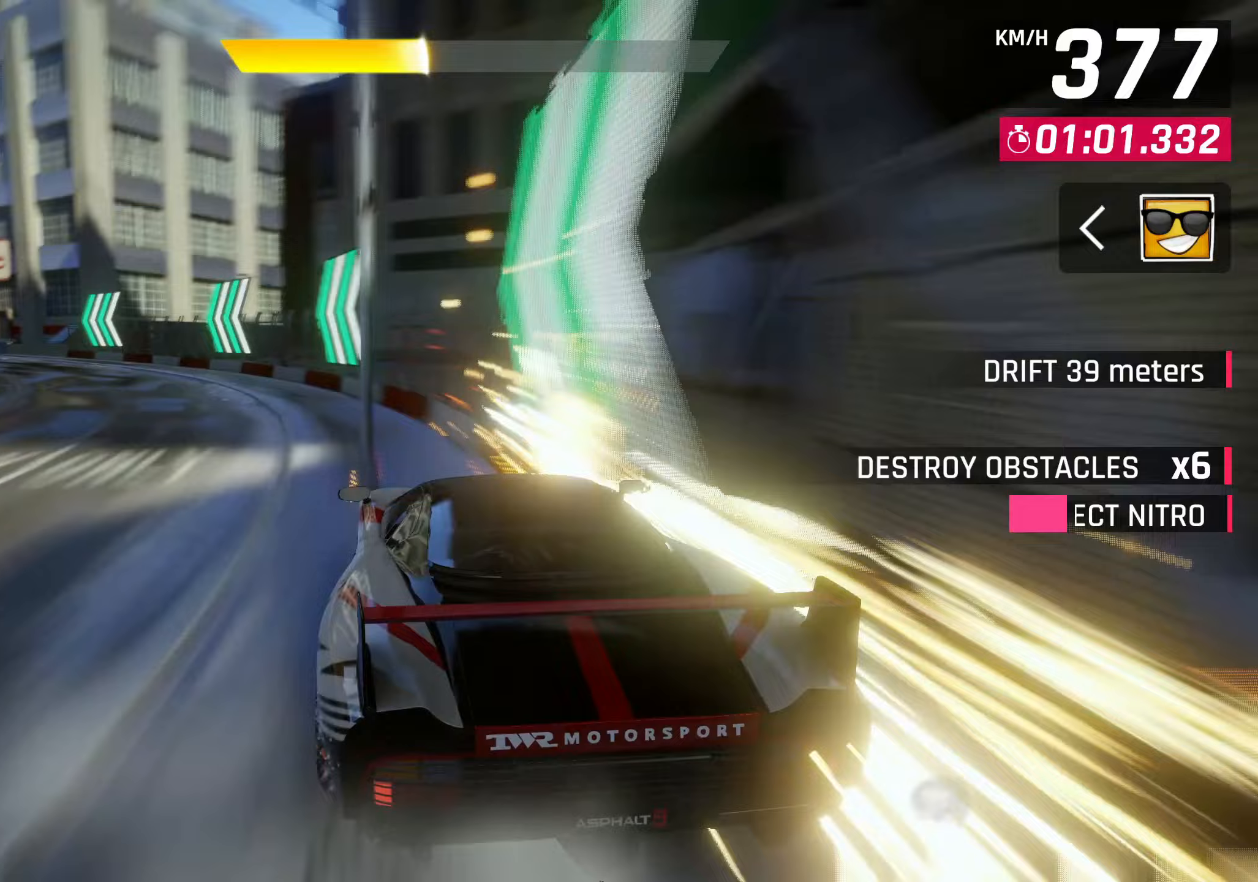
{"buttons": [], "left_stick": "center", "right_stick": "center", "events": [[67, "SQUARE", "down"], [200, "SQUARE", "up"]]}
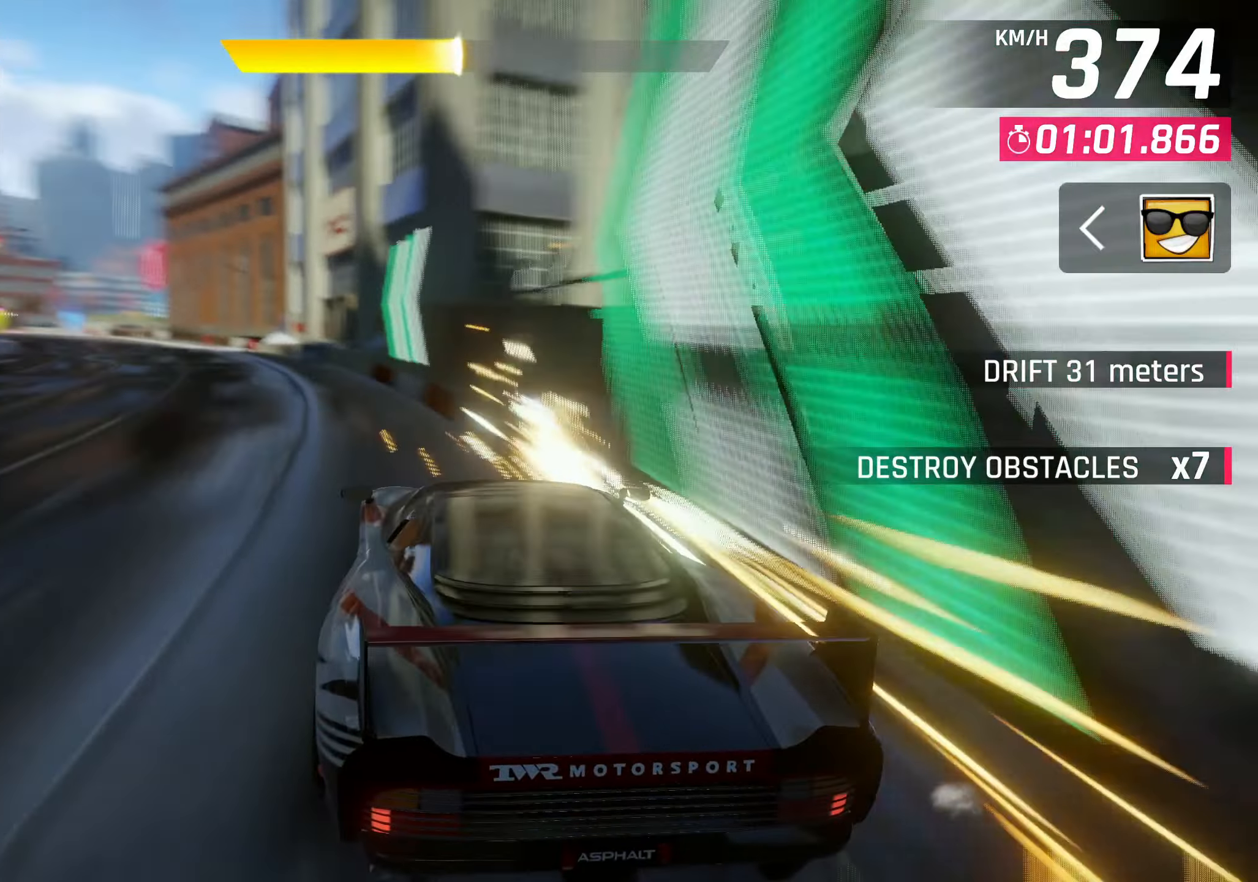
{"buttons": [], "left_stick": "center", "right_stick": "center", "events": [[300, "SQUARE", "down"], [433, "SQUARE", "up"]]}